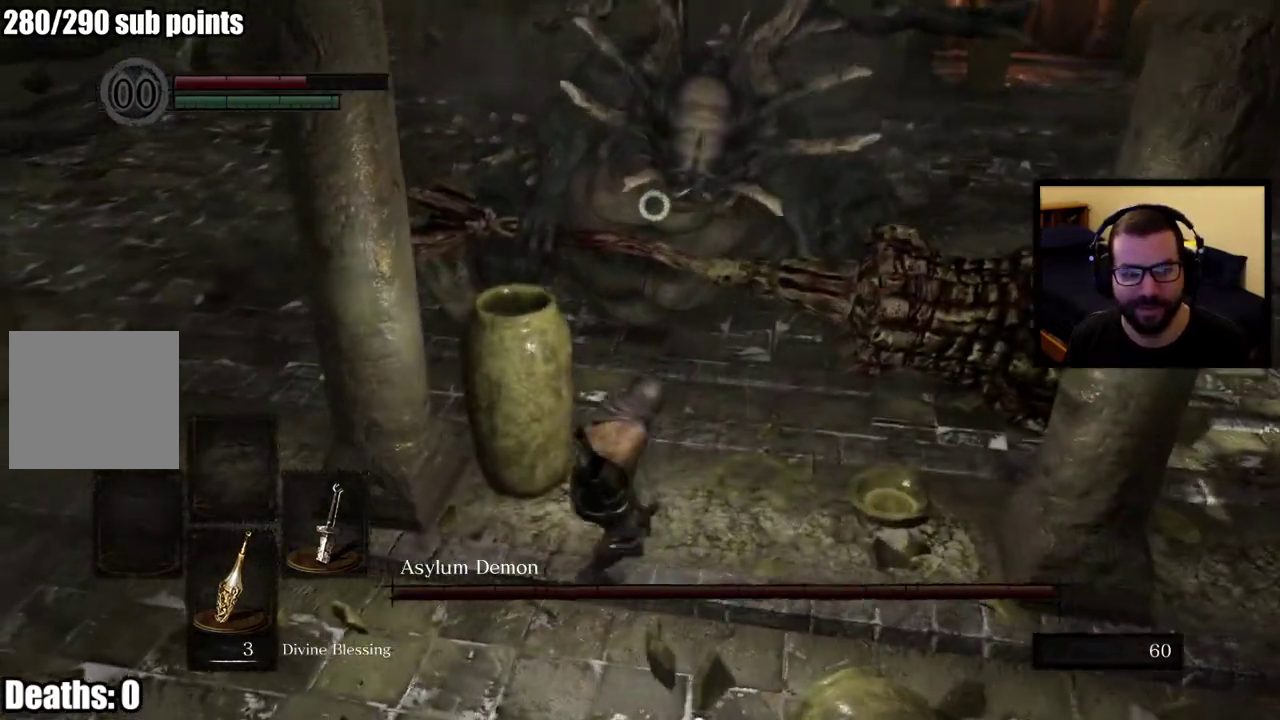
Gameplay with a controller (PlayStation layout); each line is a JSON object with the inputs held at the frame after it. "events" lists button and stick changes between this image and that frame as [ms after this image, input, new state], when the widget could be followed in between. This overlay highlights the sticks when they move; stick clicks (L3 R3) are not distinguishable.
{"buttons": [], "left_stick": "left", "right_stick": "center", "events": [[267, "right_stick", "up-right"], [450, "right_stick", "center"]]}
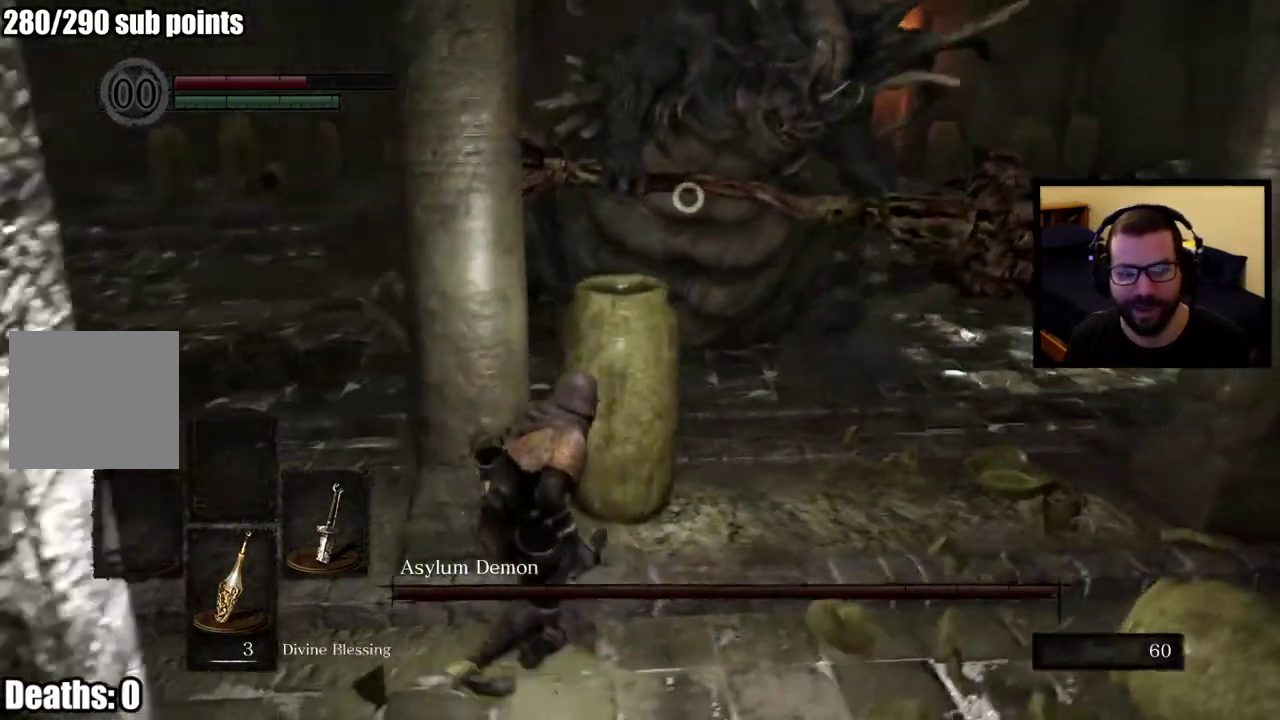
{"buttons": [], "left_stick": "up-left", "right_stick": "center", "events": [[383, "left_stick", "up-left"]]}
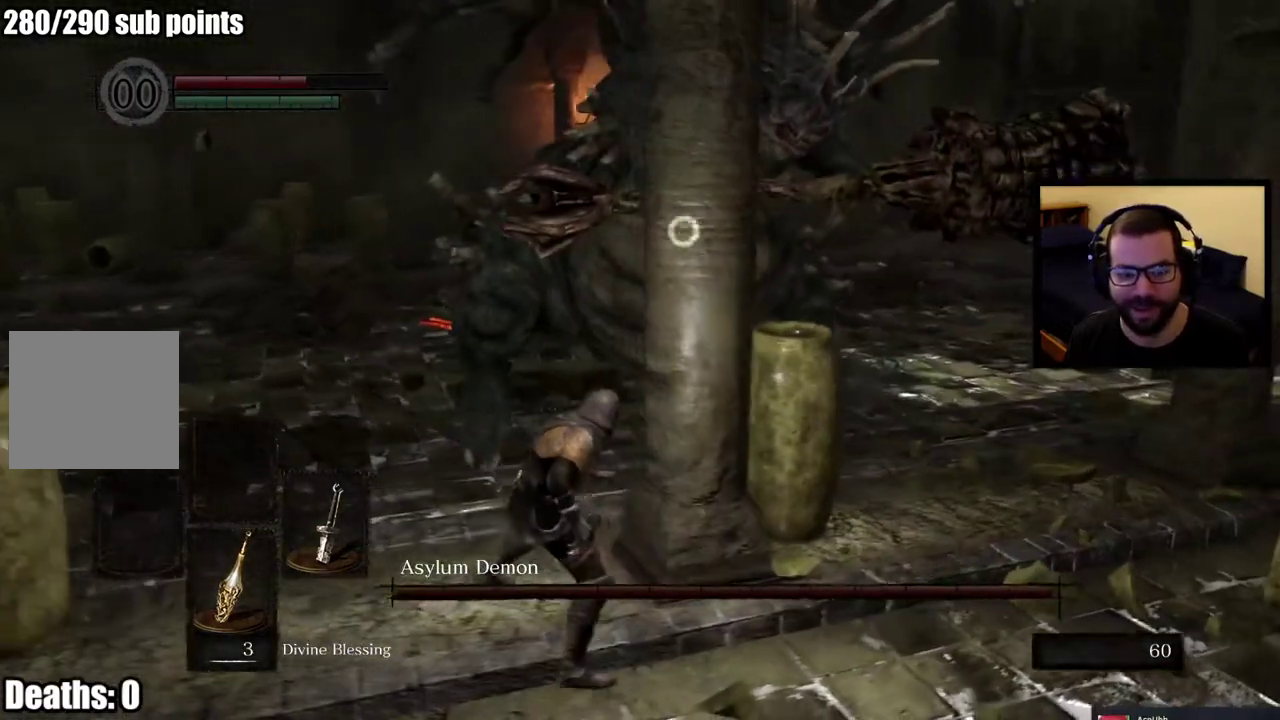
{"buttons": [], "left_stick": "up-left", "right_stick": "center", "events": [[283, "left_stick", "up"], [417, "left_stick", "up-left"]]}
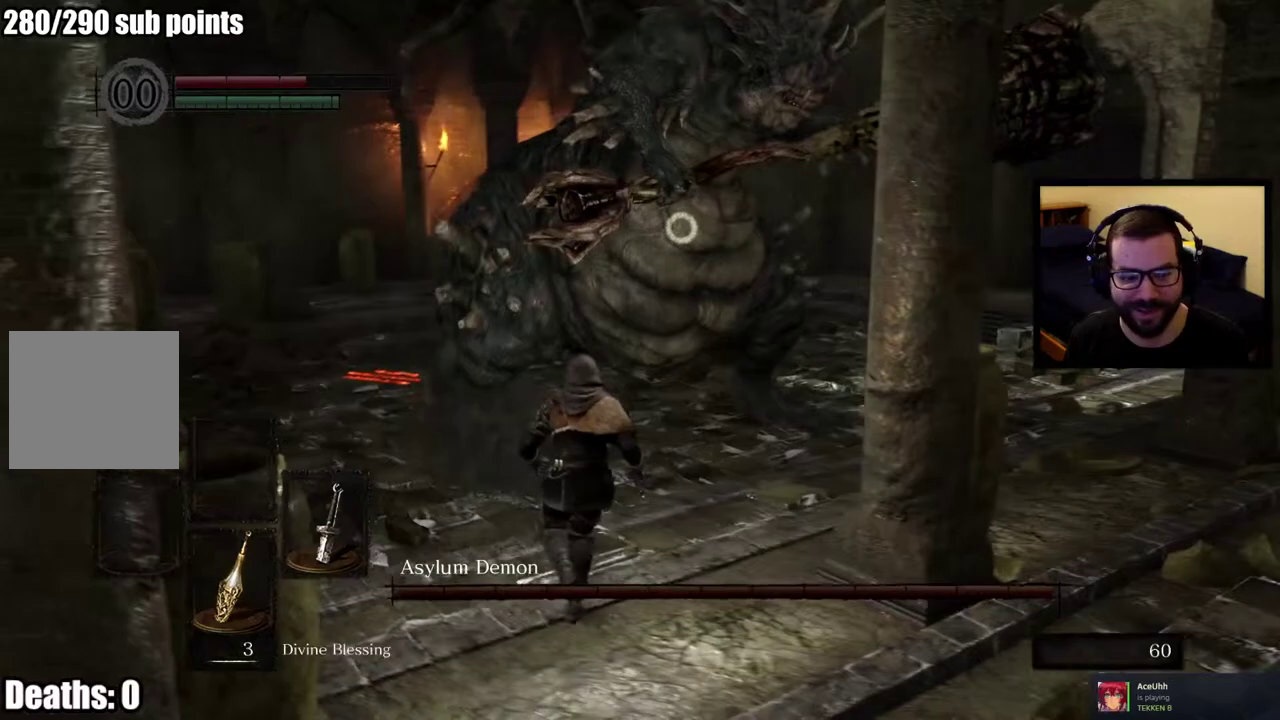
{"buttons": [], "left_stick": "up-left", "right_stick": "center", "events": [[67, "left_stick", "down-right"], [417, "left_stick", "up-left"]]}
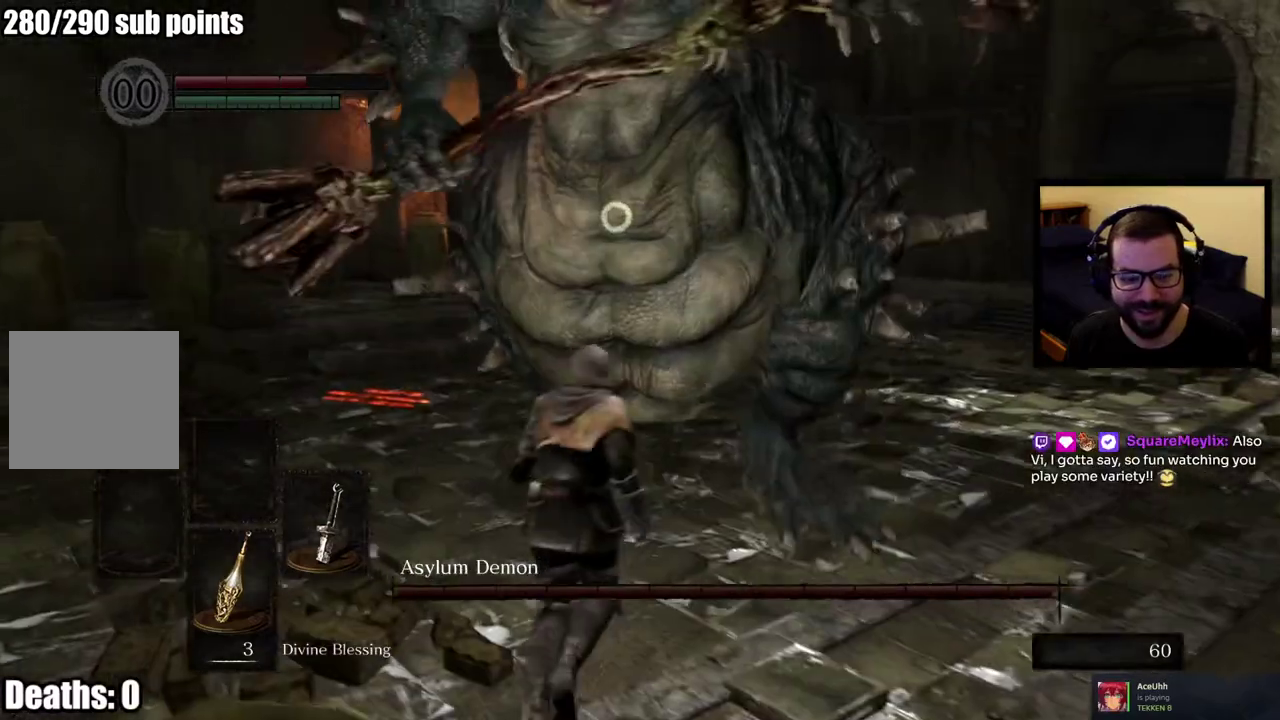
{"buttons": [], "left_stick": "left", "right_stick": "center", "events": [[167, "left_stick", "left"]]}
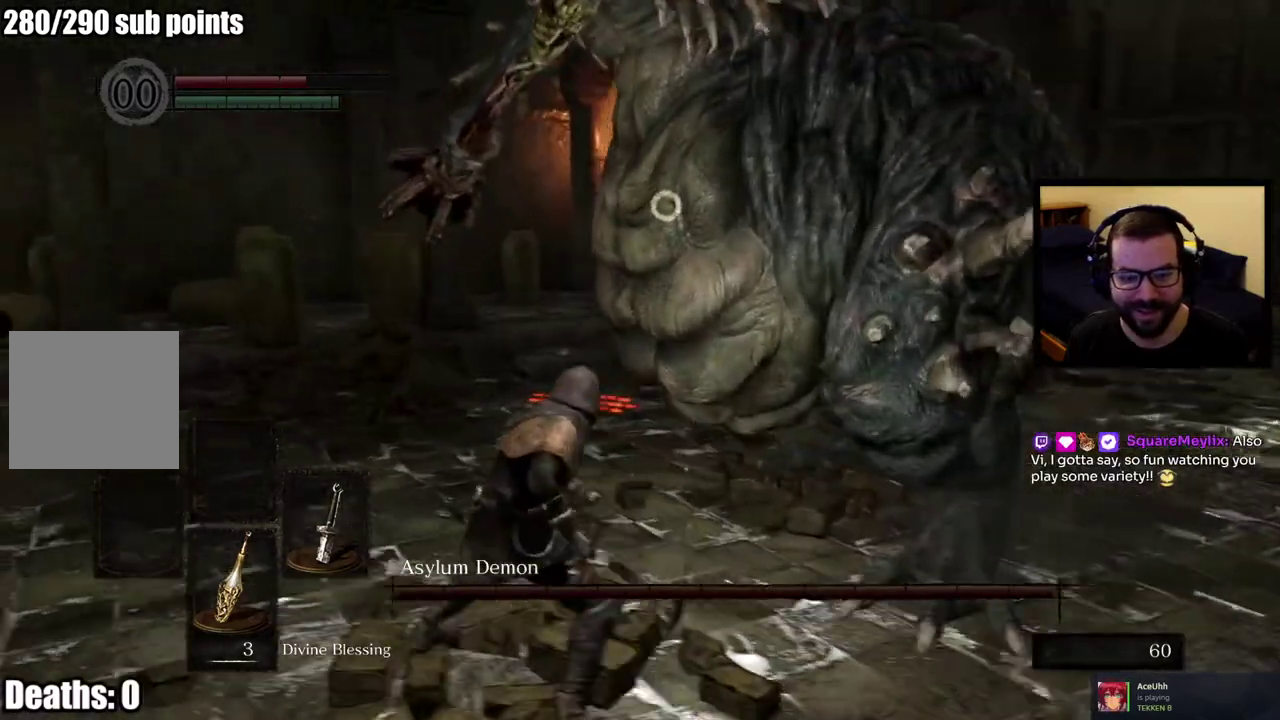
{"buttons": [], "left_stick": "up", "right_stick": "center"}
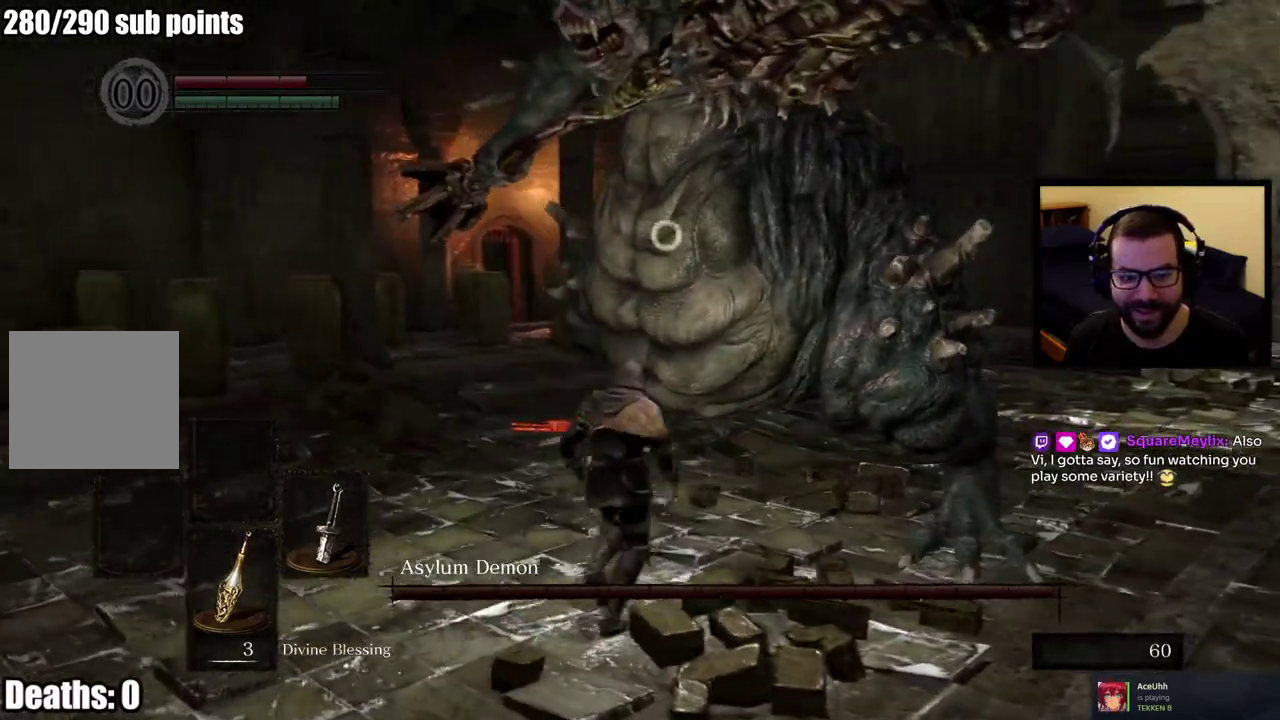
{"buttons": ["R1"], "left_stick": "up", "right_stick": "center", "events": [[450, "R1", "down"]]}
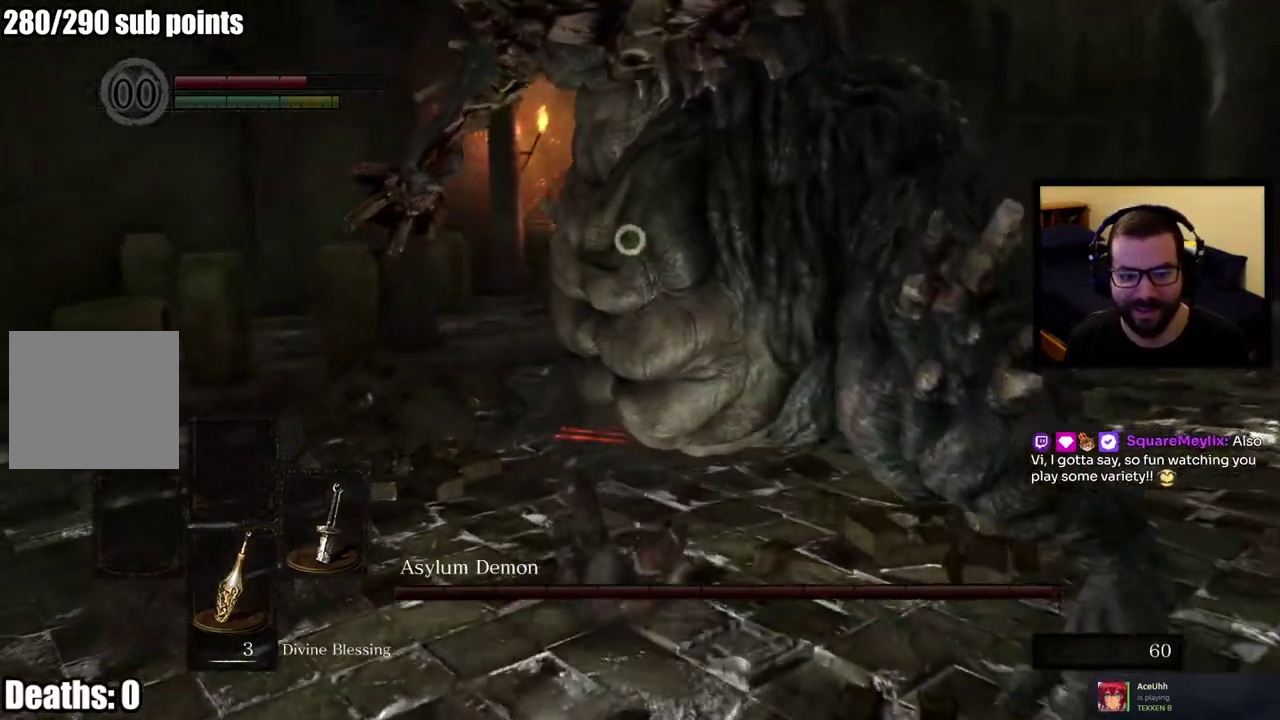
{"buttons": ["R1"], "left_stick": "up", "right_stick": "center", "events": [[67, "R1", "up"], [133, "R1", "down"], [233, "R1", "up"], [300, "R1", "down"], [383, "R1", "up"], [450, "R1", "down"]]}
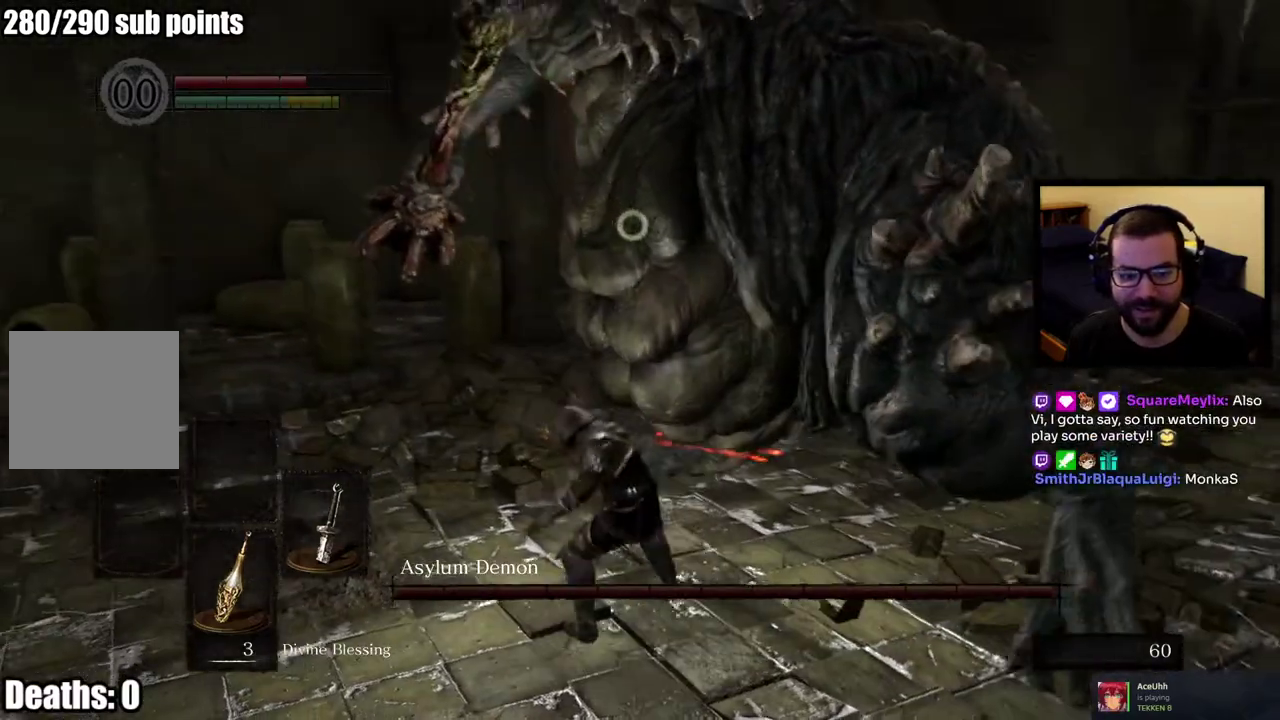
{"buttons": ["R1"], "left_stick": "up-right", "right_stick": "center", "events": [[67, "R1", "up"], [233, "left_stick", "up-right"], [267, "R1", "down"], [383, "R1", "up"], [433, "R1", "down"]]}
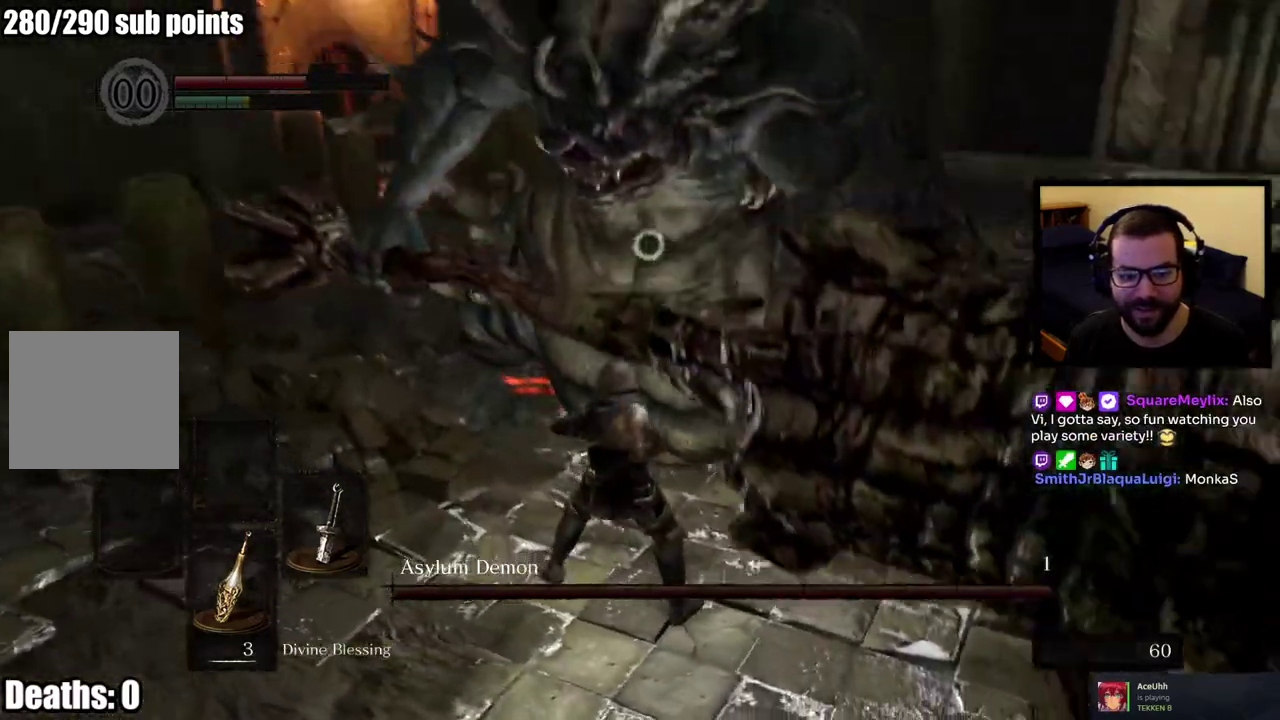
{"buttons": [], "left_stick": "up-right", "right_stick": "center", "events": [[50, "R1", "up"]]}
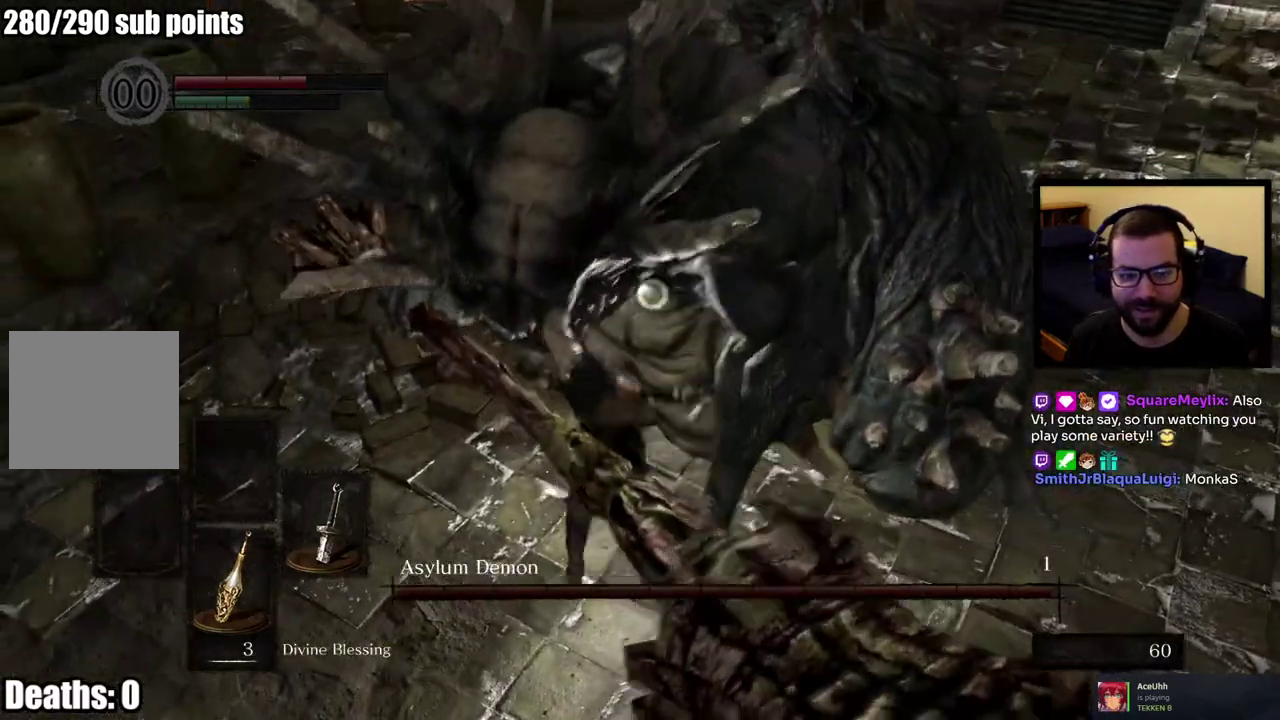
{"buttons": [], "left_stick": "down-left", "right_stick": "center", "events": [[133, "left_stick", "down-right"], [383, "left_stick", "down-left"]]}
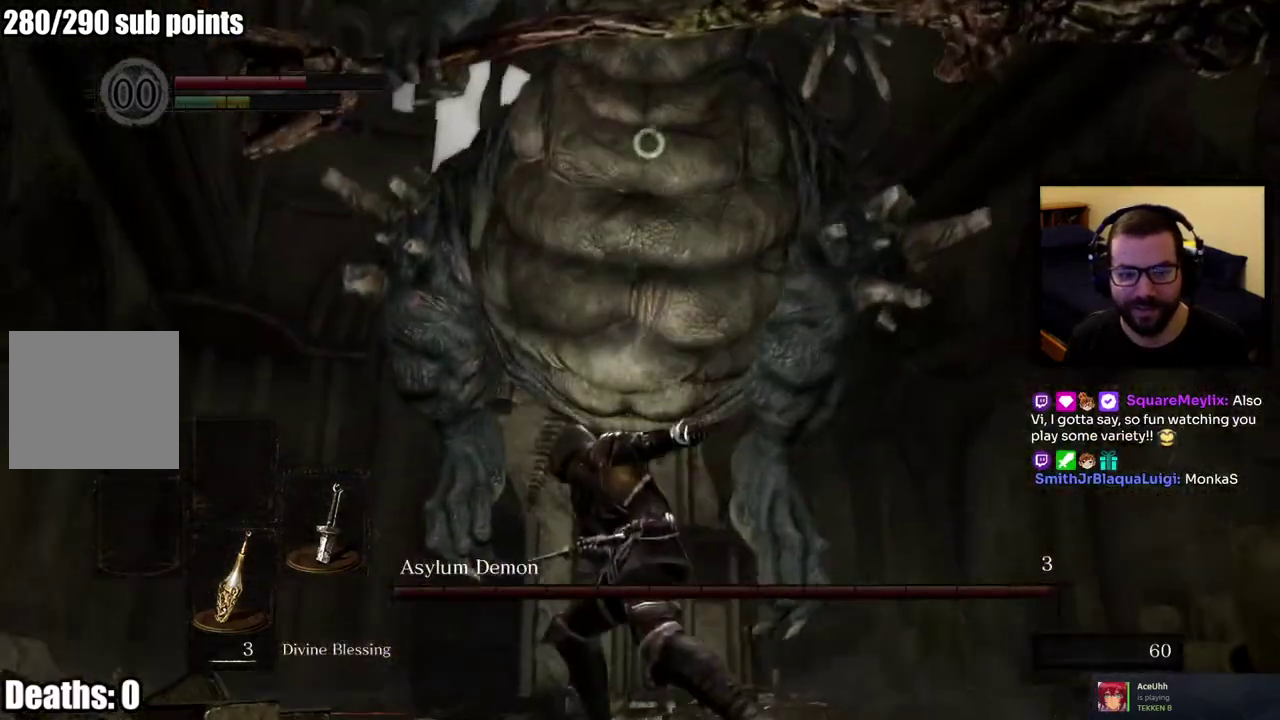
{"buttons": ["CIRCLE"], "left_stick": "up-left", "right_stick": "center", "events": [[217, "left_stick", "left"], [267, "CIRCLE", "down"], [350, "left_stick", "up-left"], [367, "CIRCLE", "up"], [417, "CIRCLE", "down"]]}
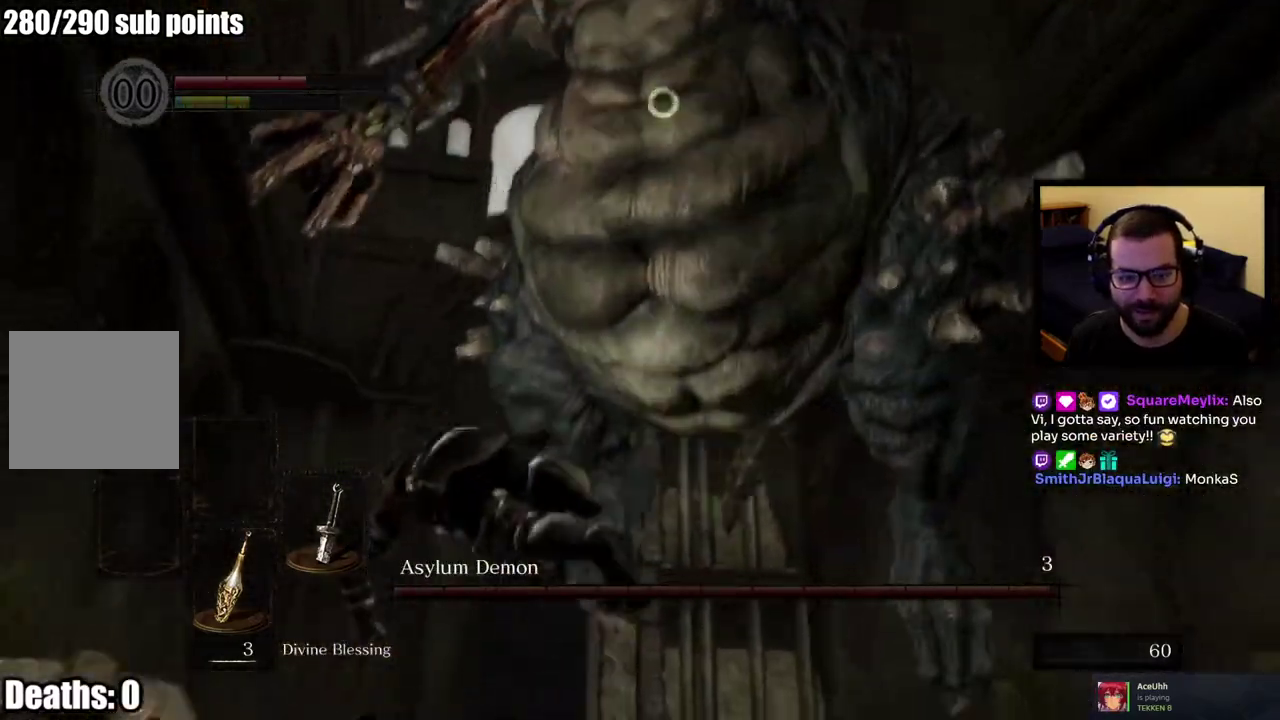
{"buttons": [], "left_stick": "up-left", "right_stick": "center", "events": [[50, "CIRCLE", "up"], [283, "left_stick", "left"], [433, "left_stick", "up-left"]]}
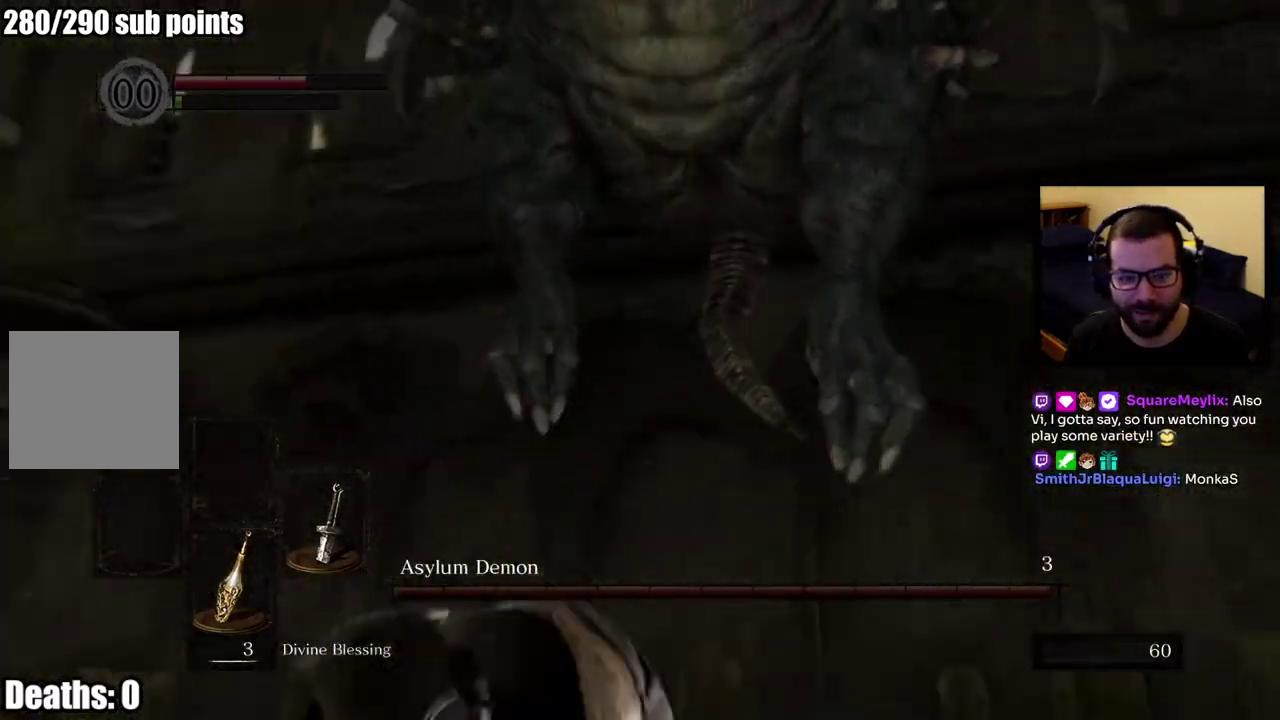
{"buttons": [], "left_stick": "up-left", "right_stick": "center", "events": []}
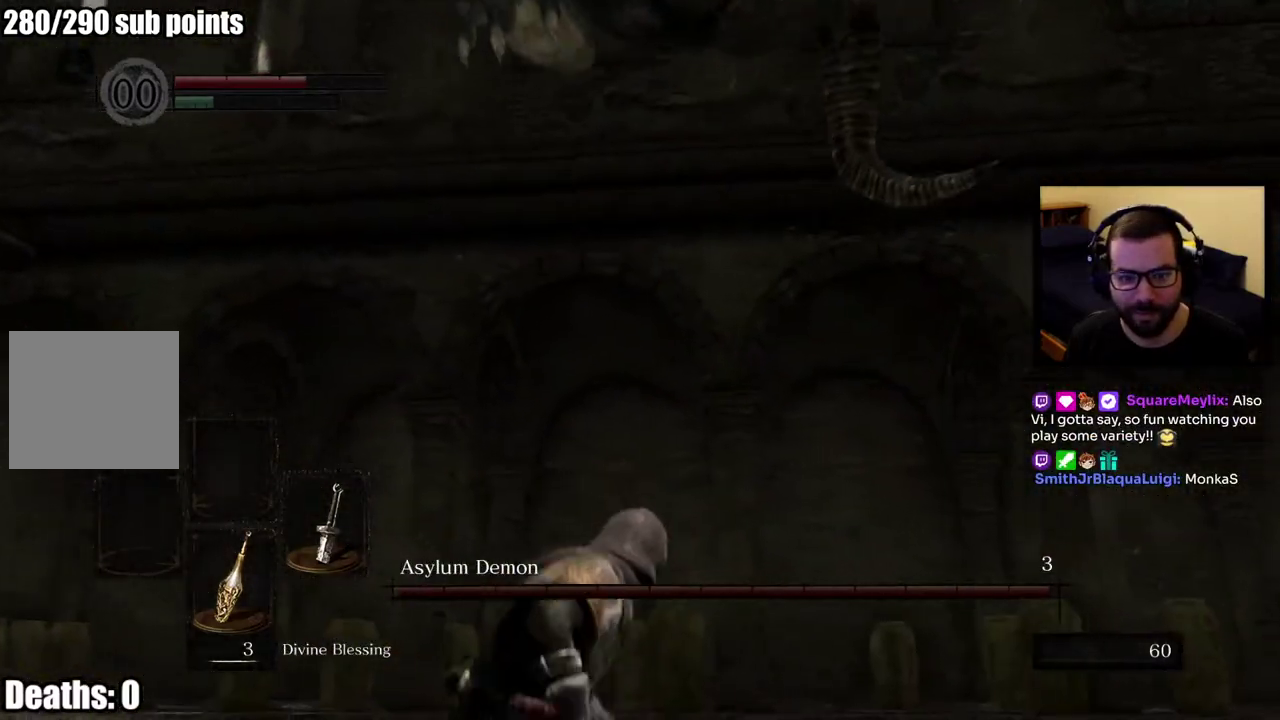
{"buttons": ["CIRCLE"], "left_stick": "up-left", "right_stick": "center", "events": [[317, "CIRCLE", "down"]]}
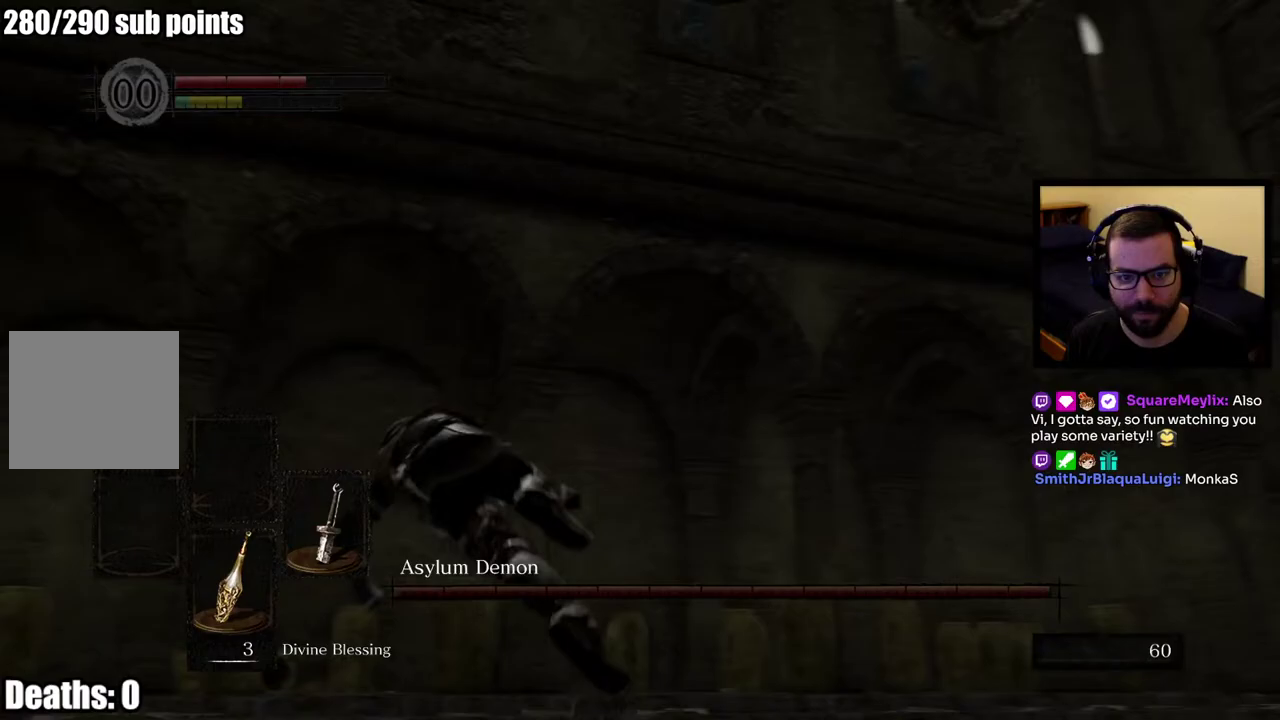
{"buttons": [], "left_stick": "up-left", "right_stick": "center", "events": [[100, "CIRCLE", "up"], [200, "CIRCLE", "down"], [283, "CIRCLE", "up"], [367, "CIRCLE", "down"], [483, "CIRCLE", "up"]]}
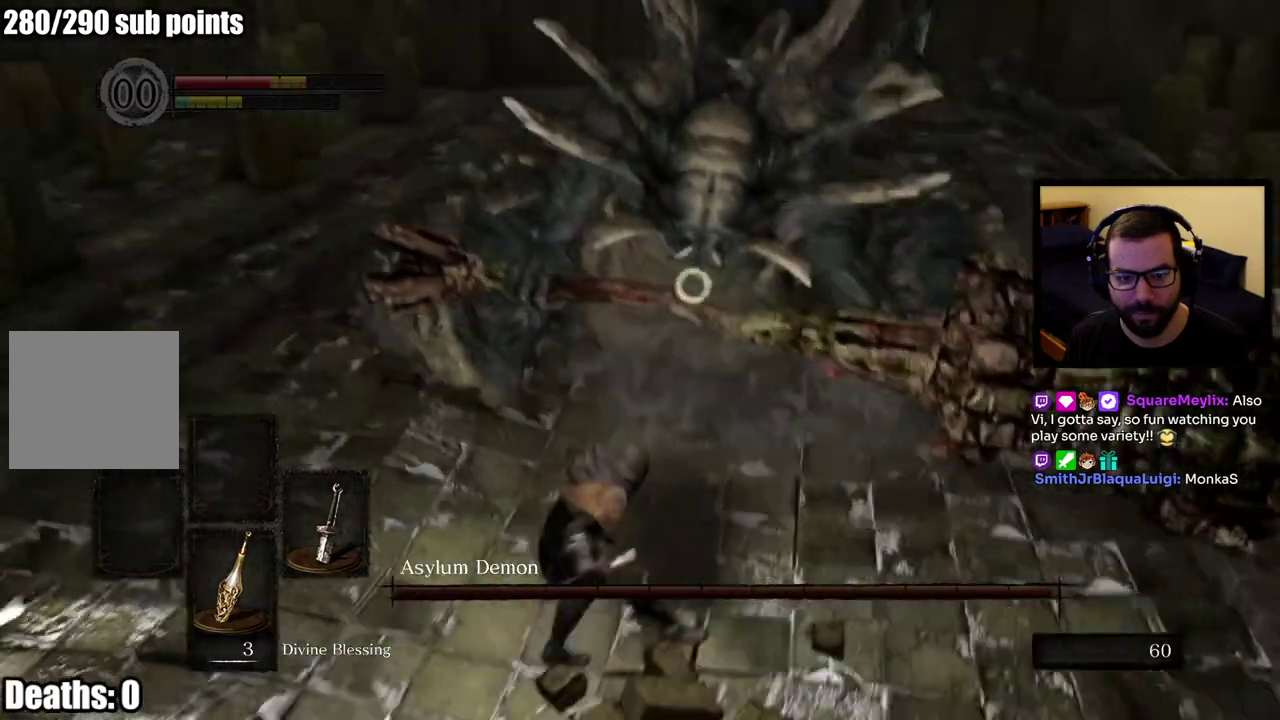
{"buttons": [], "left_stick": "up", "right_stick": "center", "events": [[300, "left_stick", "up"]]}
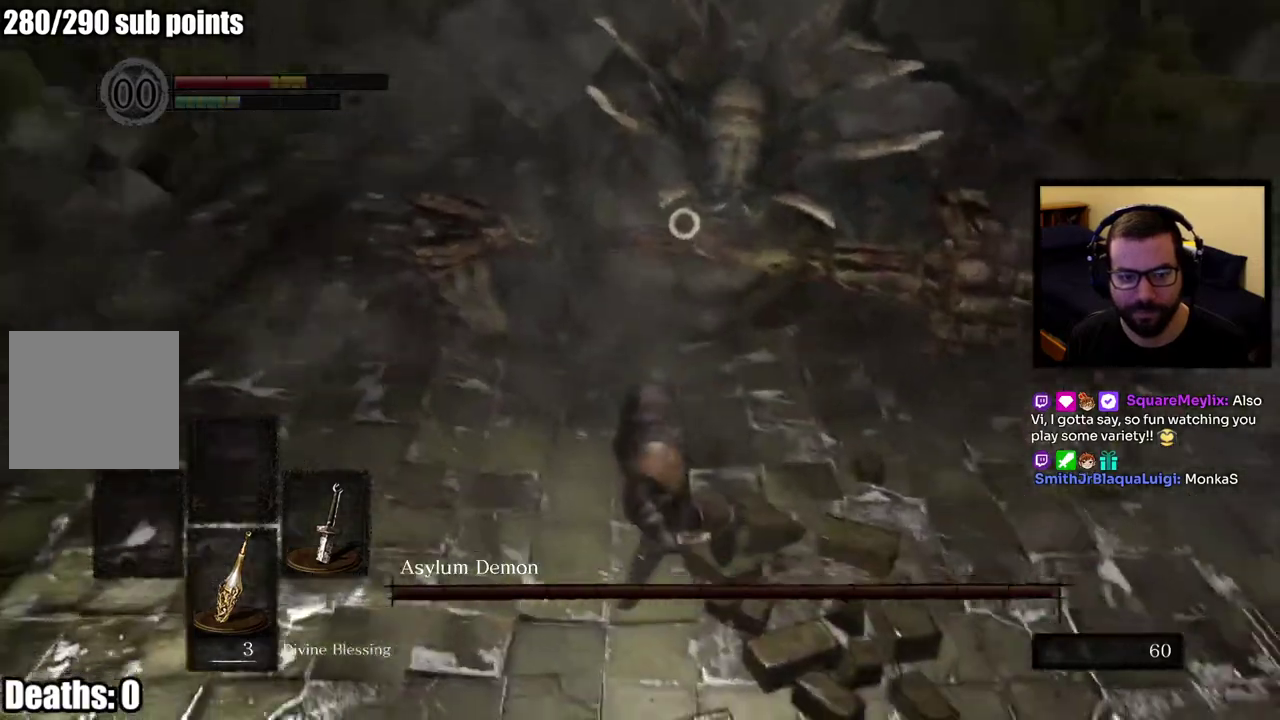
{"buttons": [], "left_stick": "up", "right_stick": "center", "events": [[33, "R1", "down"], [133, "left_stick", "center"], [183, "R1", "up"], [300, "R1", "down"], [333, "left_stick", "up"], [383, "R1", "up"]]}
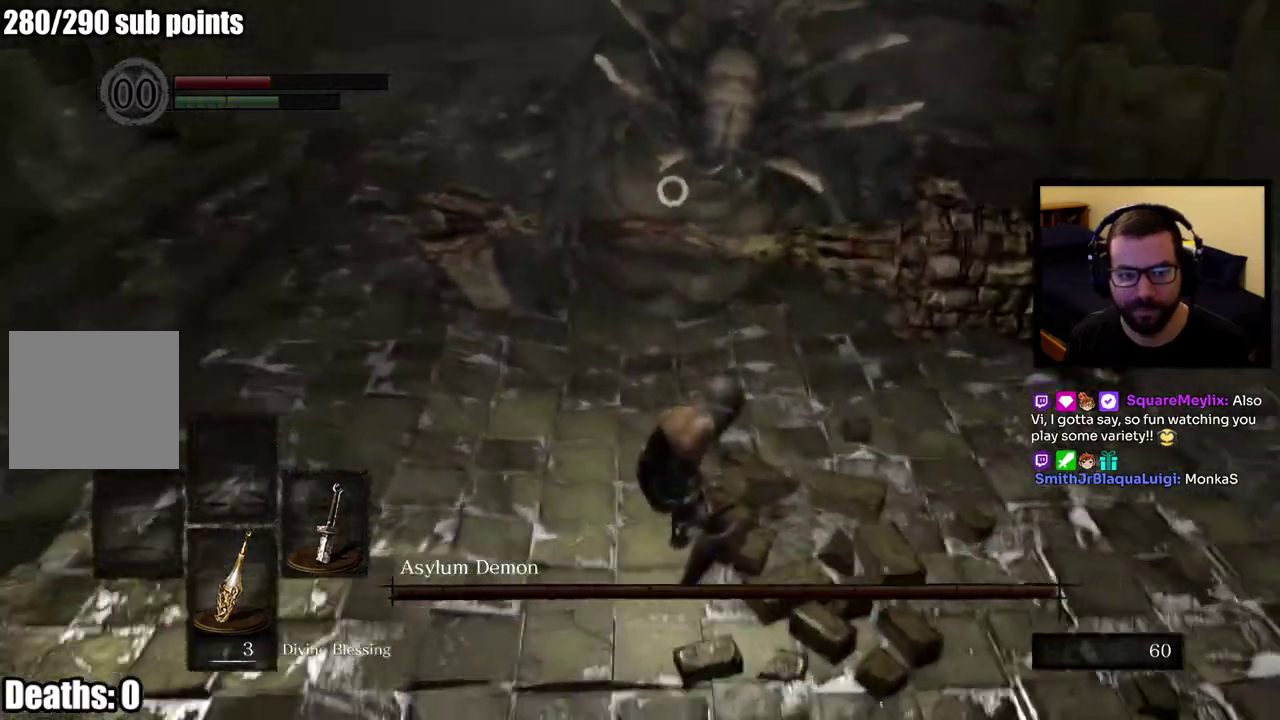
{"buttons": [], "left_stick": "up", "right_stick": "center", "events": [[367, "left_stick", "center"], [483, "left_stick", "up"]]}
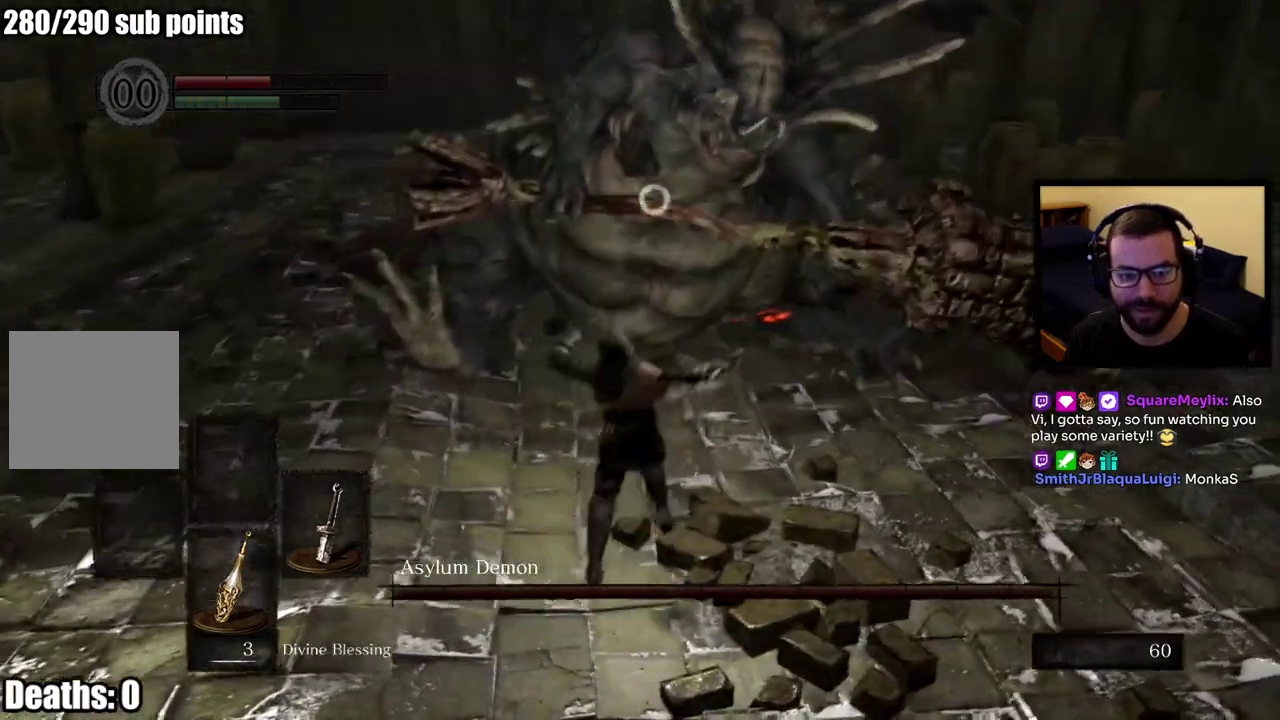
{"buttons": ["R1"], "left_stick": "up", "right_stick": "center", "events": [[233, "R1", "down"], [350, "R1", "up"], [400, "R1", "down"]]}
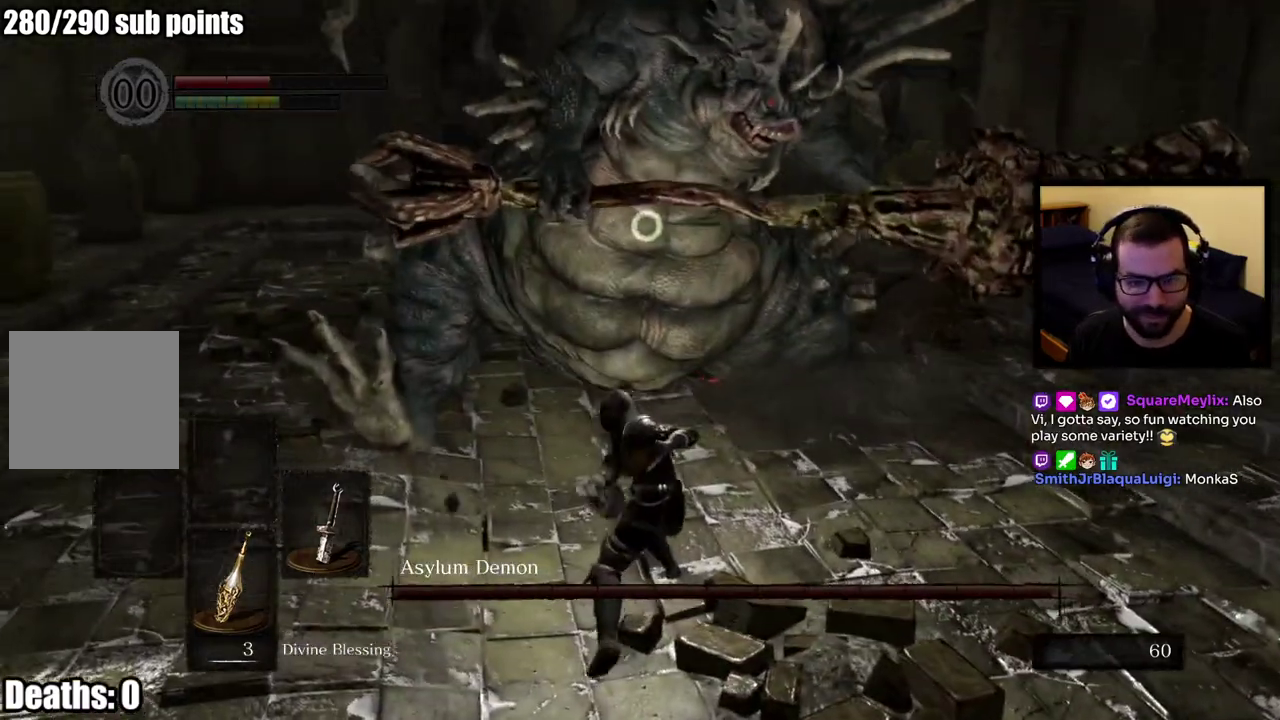
{"buttons": [], "left_stick": "up", "right_stick": "center", "events": [[33, "R1", "up"], [83, "R1", "down"], [217, "R1", "up"]]}
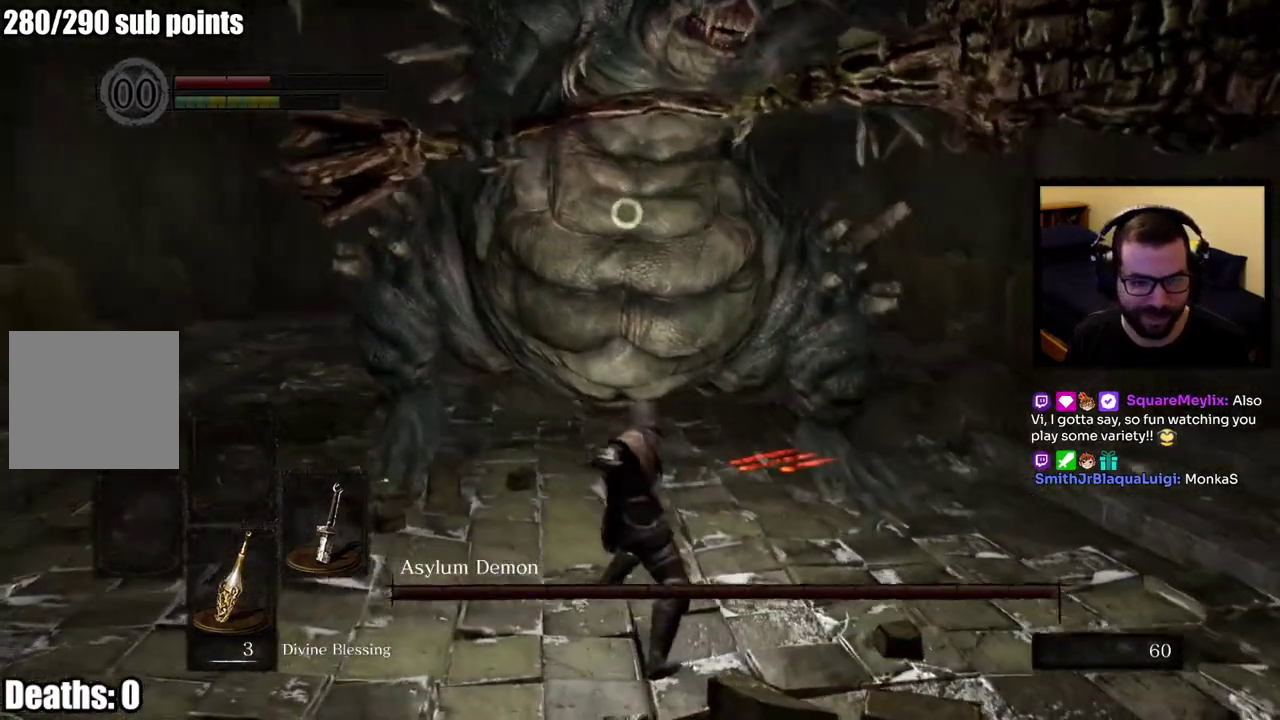
{"buttons": [], "left_stick": "up", "right_stick": "center", "events": [[83, "R1", "down"], [217, "R1", "up"], [267, "R1", "down"], [400, "R1", "up"]]}
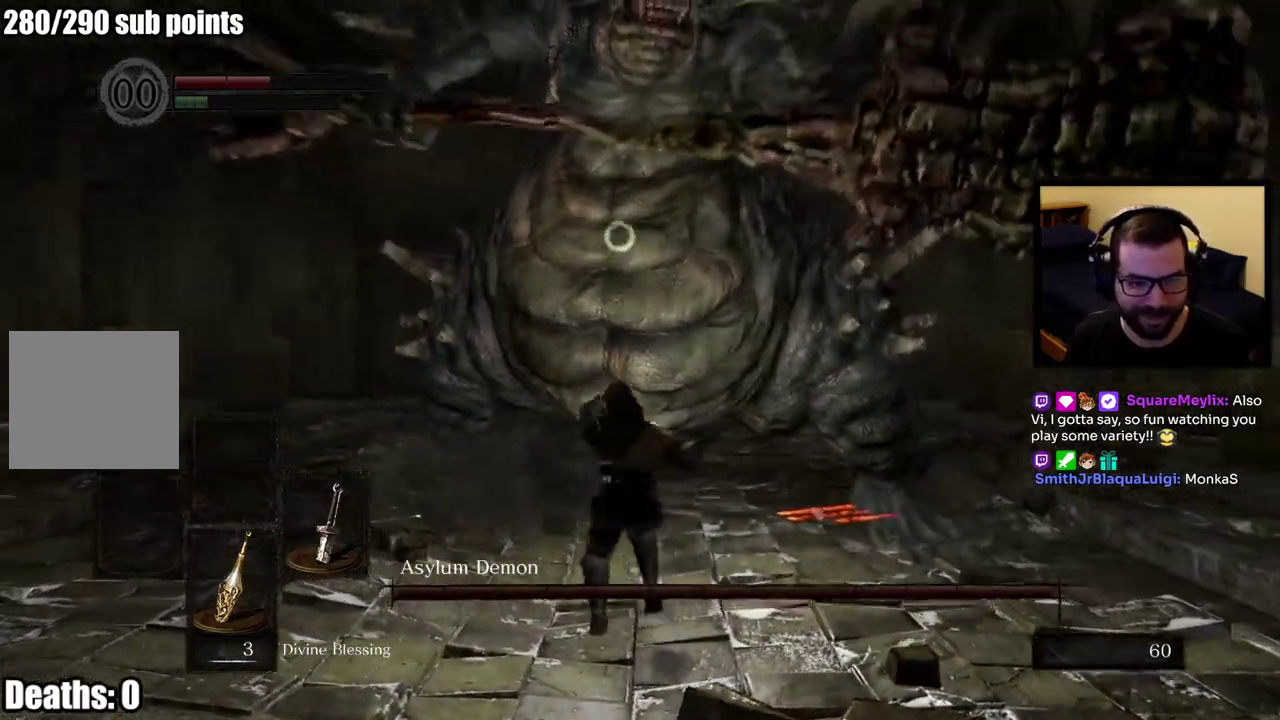
{"buttons": [], "left_stick": "down-left", "right_stick": "center", "events": [[283, "left_stick", "down-left"]]}